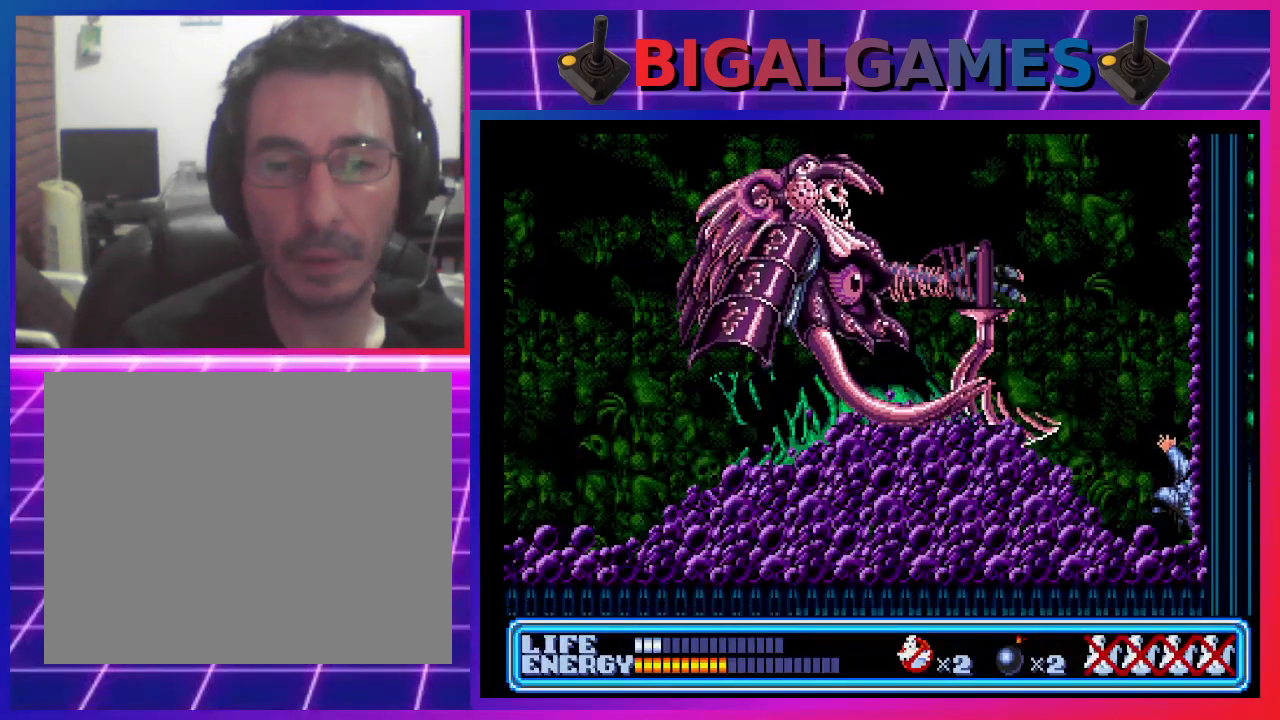
Gameplay with a controller (PlayStation layout); each line is a JSON object with the inputs held at the frame after it. "events" lists button and stick changes between this image and that frame as [ms after this image, input, new state], when the widget could be followed in between. Not read: right_stick.
{"buttons": ["CROSS", "DPAD_UP", "DPAD_LEFT"], "left_stick": "center", "events": [[67, "CROSS", "up"], [167, "CROSS", "down"], [200, "CROSS", "up"], [300, "CROSS", "down"], [367, "CROSS", "up"], [433, "CROSS", "down"]]}
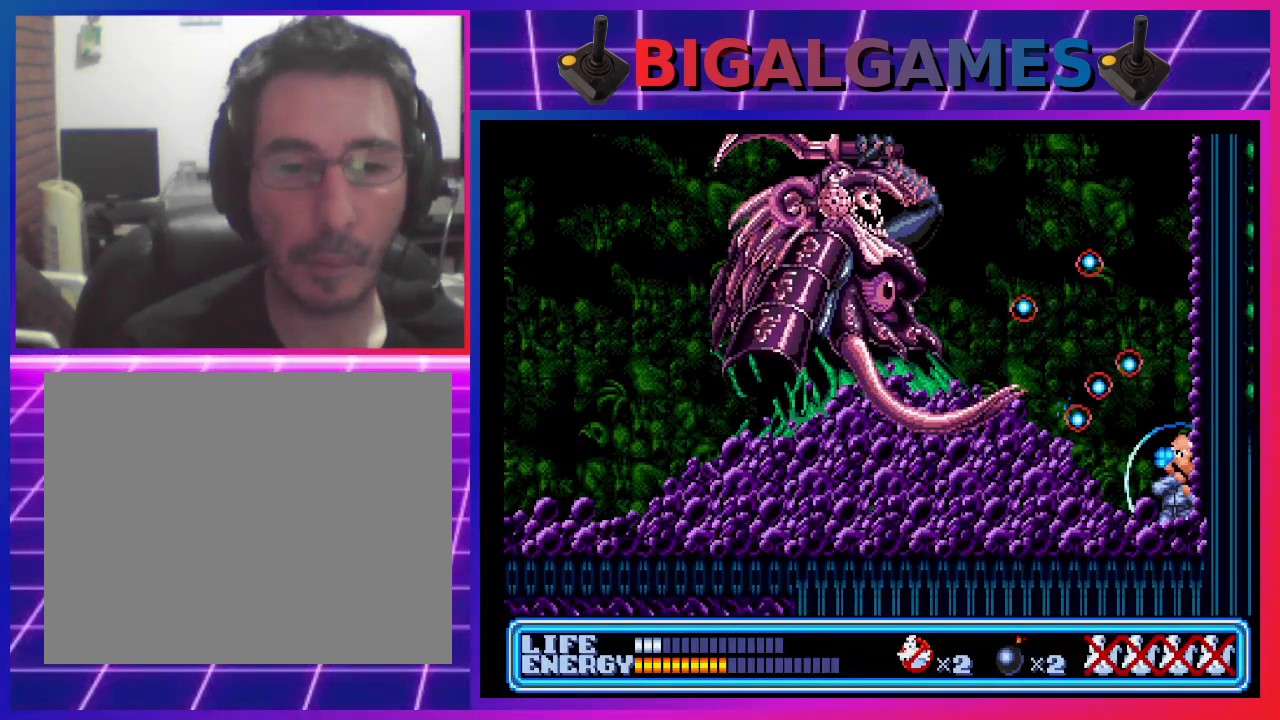
{"buttons": ["DPAD_UP", "DPAD_LEFT"], "left_stick": "center", "events": [[67, "CROSS", "up"], [100, "CIRCLE", "down"], [100, "CROSS", "down"], [167, "CIRCLE", "up"], [167, "CROSS", "up"], [233, "CIRCLE", "down"], [233, "CROSS", "down"], [300, "CIRCLE", "up"], [300, "CROSS", "up"], [367, "CIRCLE", "down"], [400, "CROSS", "down"], [467, "CIRCLE", "up"], [467, "CROSS", "up"]]}
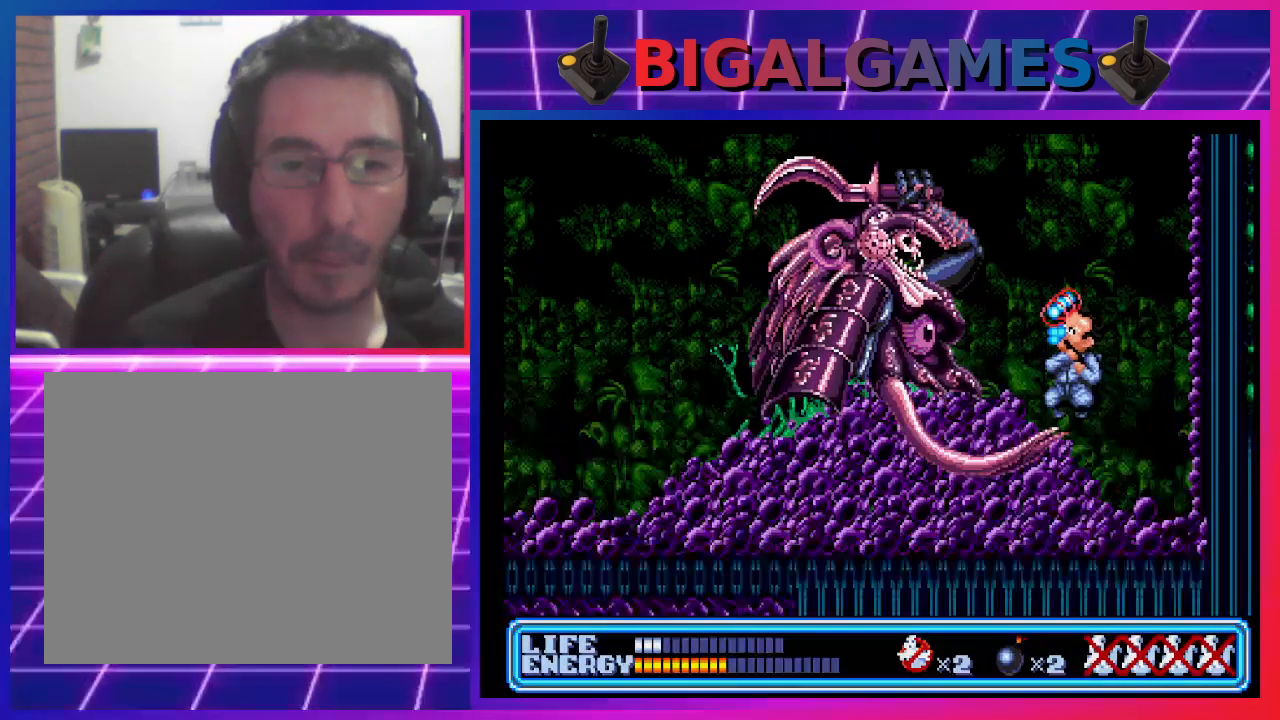
{"buttons": ["DPAD_UP", "DPAD_LEFT"], "left_stick": "center", "events": [[33, "CIRCLE", "down"], [33, "CROSS", "down"], [100, "CIRCLE", "up"], [100, "CROSS", "up"], [167, "CIRCLE", "down"], [167, "CROSS", "down"], [233, "CIRCLE", "up"], [233, "CROSS", "up"], [300, "CROSS", "down"], [333, "CIRCLE", "down"], [367, "CIRCLE", "up"], [367, "CROSS", "up"], [467, "CIRCLE", "down"], [467, "CROSS", "down"], [500, "CIRCLE", "up"], [500, "CROSS", "up"]]}
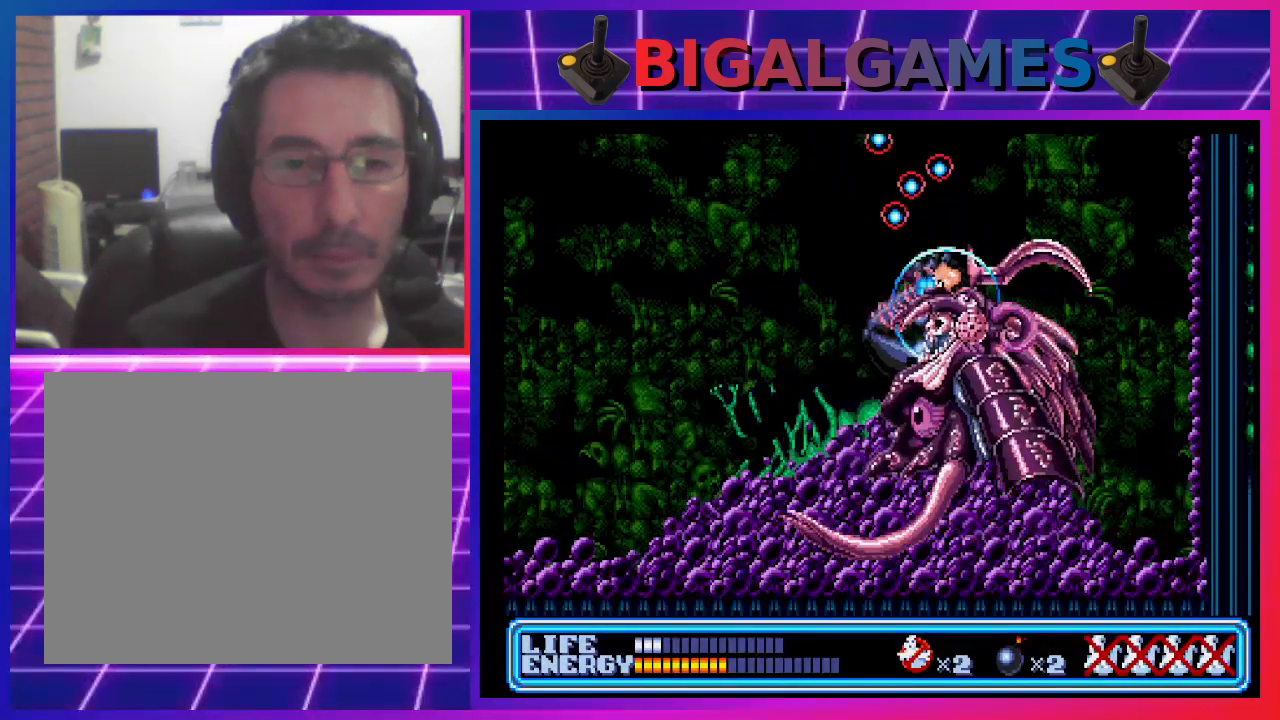
{"buttons": ["DPAD_UP", "DPAD_LEFT"], "left_stick": "center", "events": [[100, "CROSS", "down"], [133, "CIRCLE", "down"], [167, "CIRCLE", "up"], [167, "CROSS", "up"], [267, "CIRCLE", "down"], [267, "CROSS", "down"], [300, "CIRCLE", "up"], [300, "CROSS", "up"], [433, "CROSS", "down"], [467, "CROSS", "up"]]}
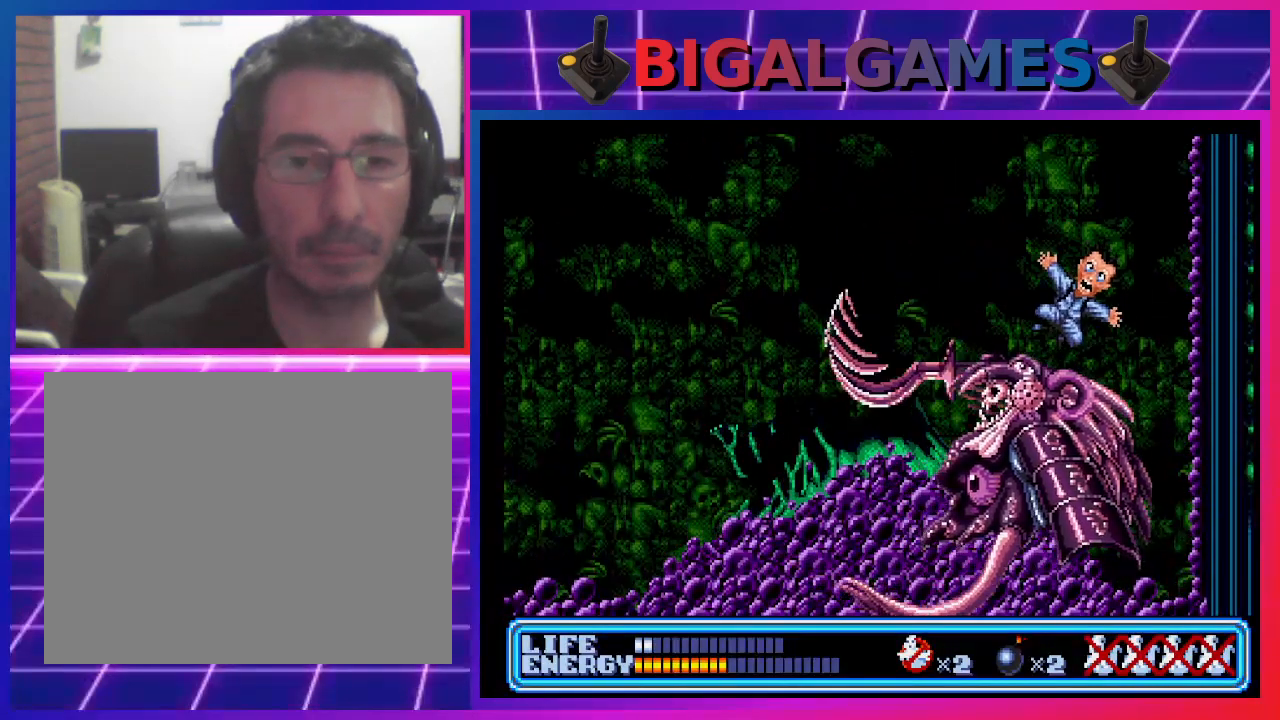
{"buttons": ["CIRCLE", "DPAD_UP", "DPAD_LEFT"], "left_stick": "center", "events": [[333, "CIRCLE", "down"]]}
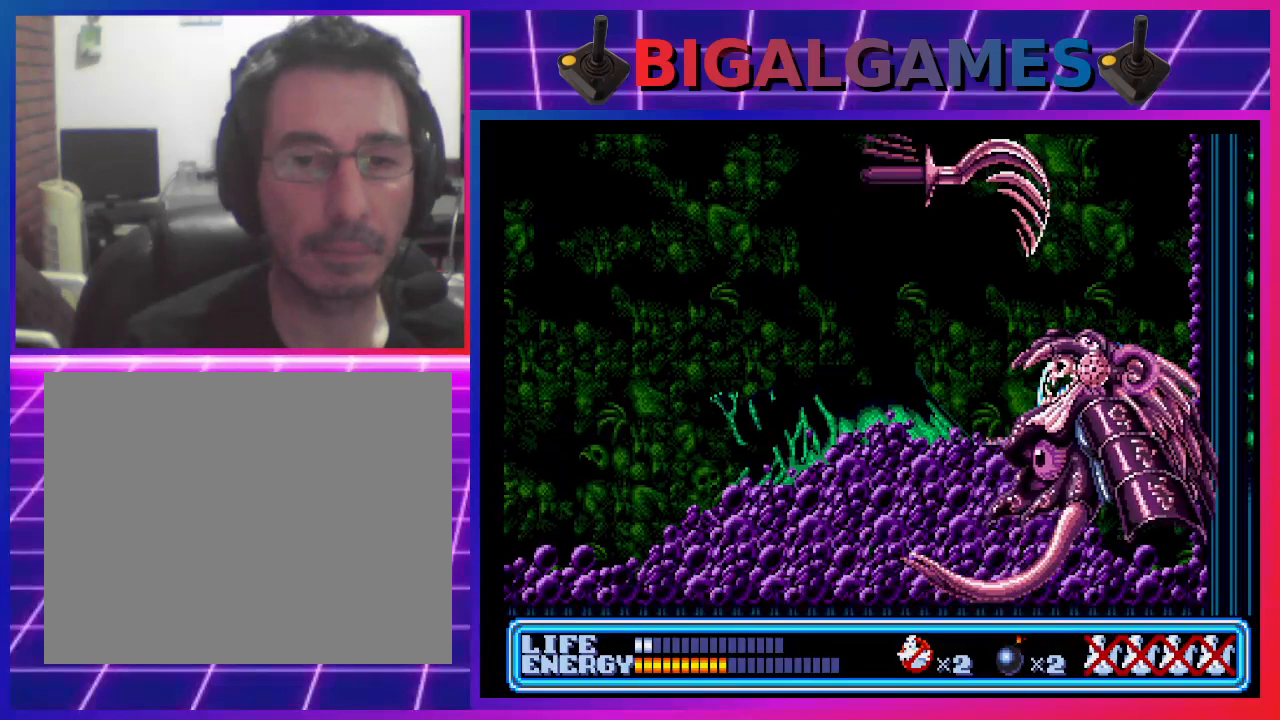
{"buttons": ["DPAD_UP", "DPAD_LEFT"], "left_stick": "center", "events": [[100, "CIRCLE", "up"], [167, "CIRCLE", "down"], [467, "CIRCLE", "up"]]}
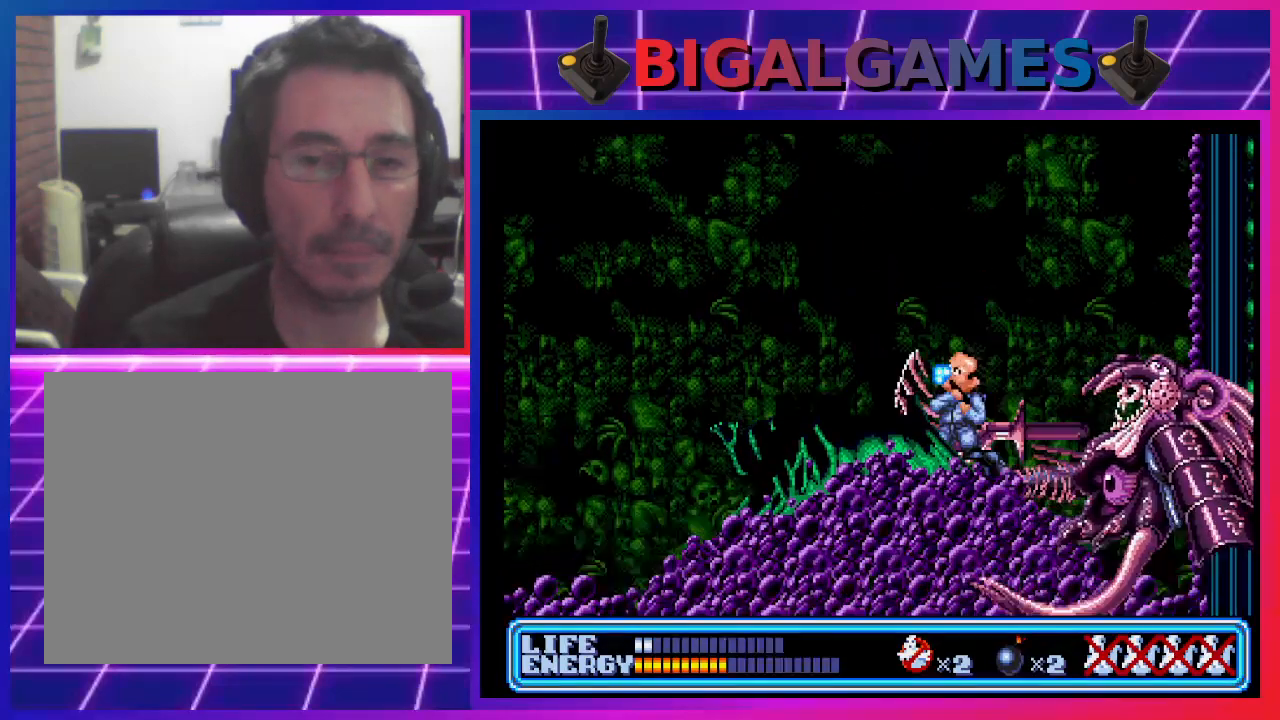
{"buttons": ["DPAD_UP", "DPAD_LEFT"], "left_stick": "center", "events": []}
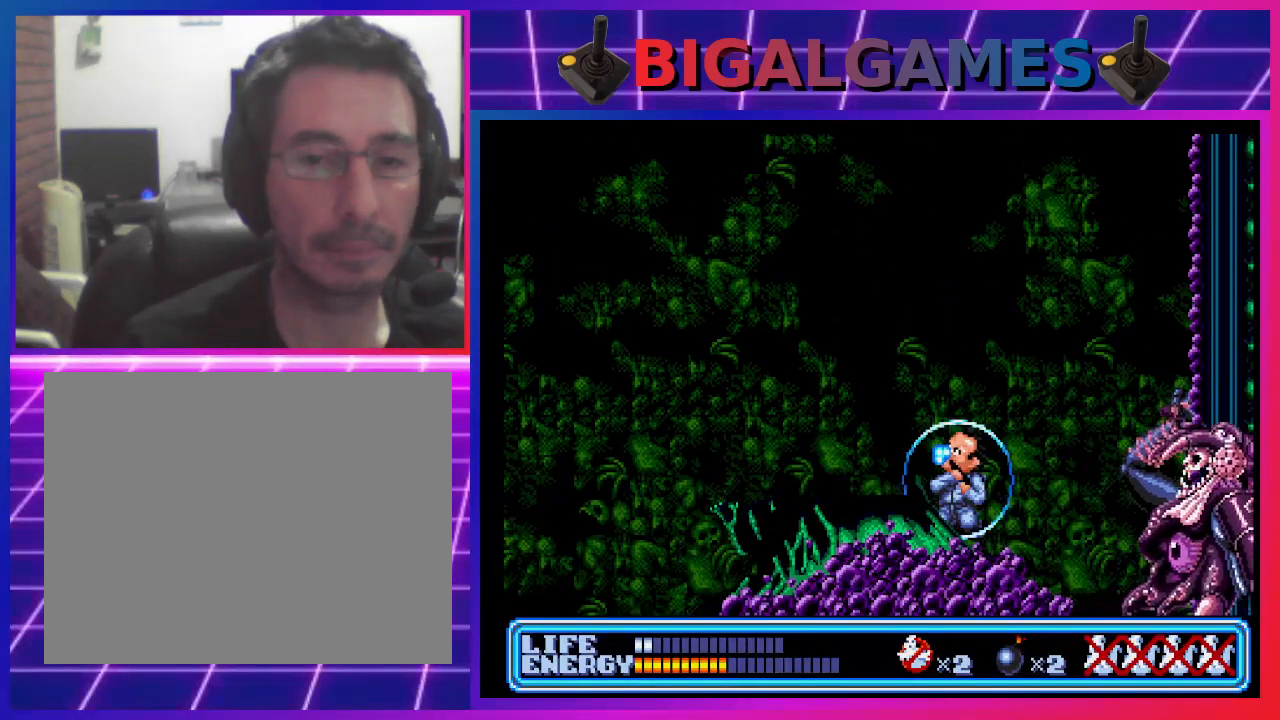
{"buttons": ["CIRCLE", "DPAD_UP", "DPAD_LEFT"], "left_stick": "center", "events": [[367, "CIRCLE", "down"]]}
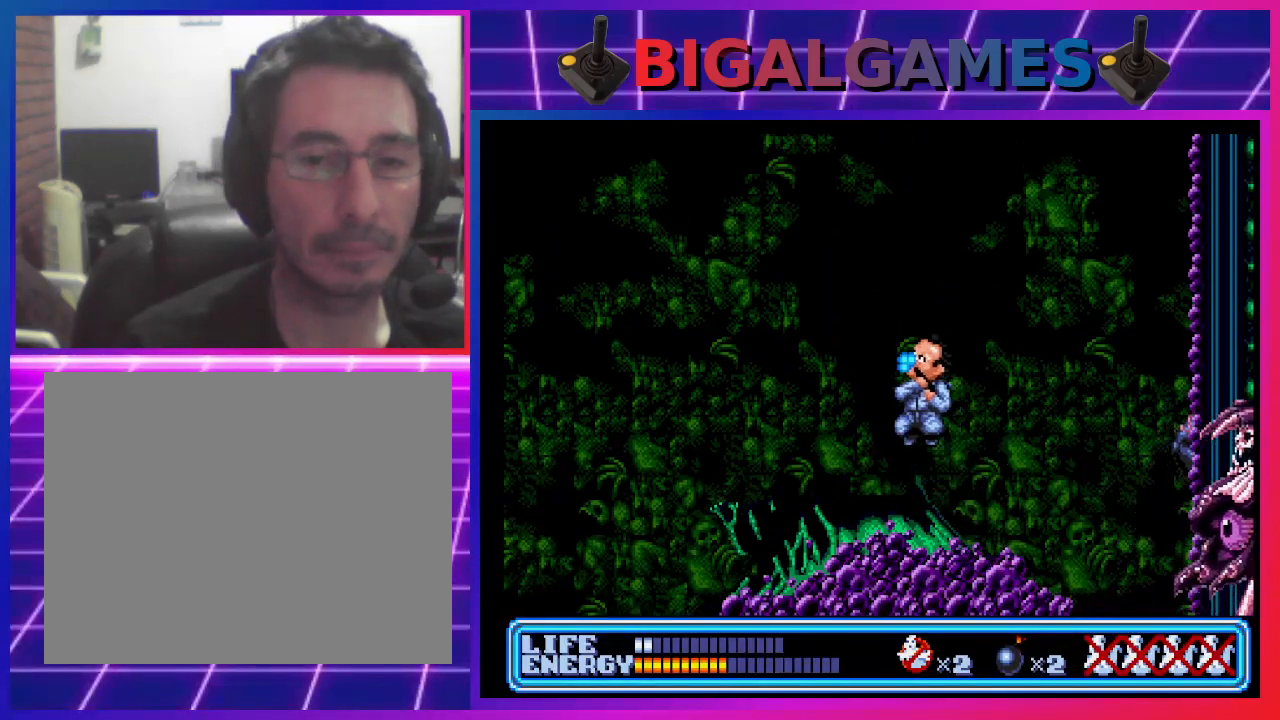
{"buttons": ["DPAD_RIGHT"], "left_stick": "center", "events": [[33, "CIRCLE", "up"], [167, "DPAD_UP", "up"], [200, "DPAD_LEFT", "up"], [433, "DPAD_RIGHT", "down"]]}
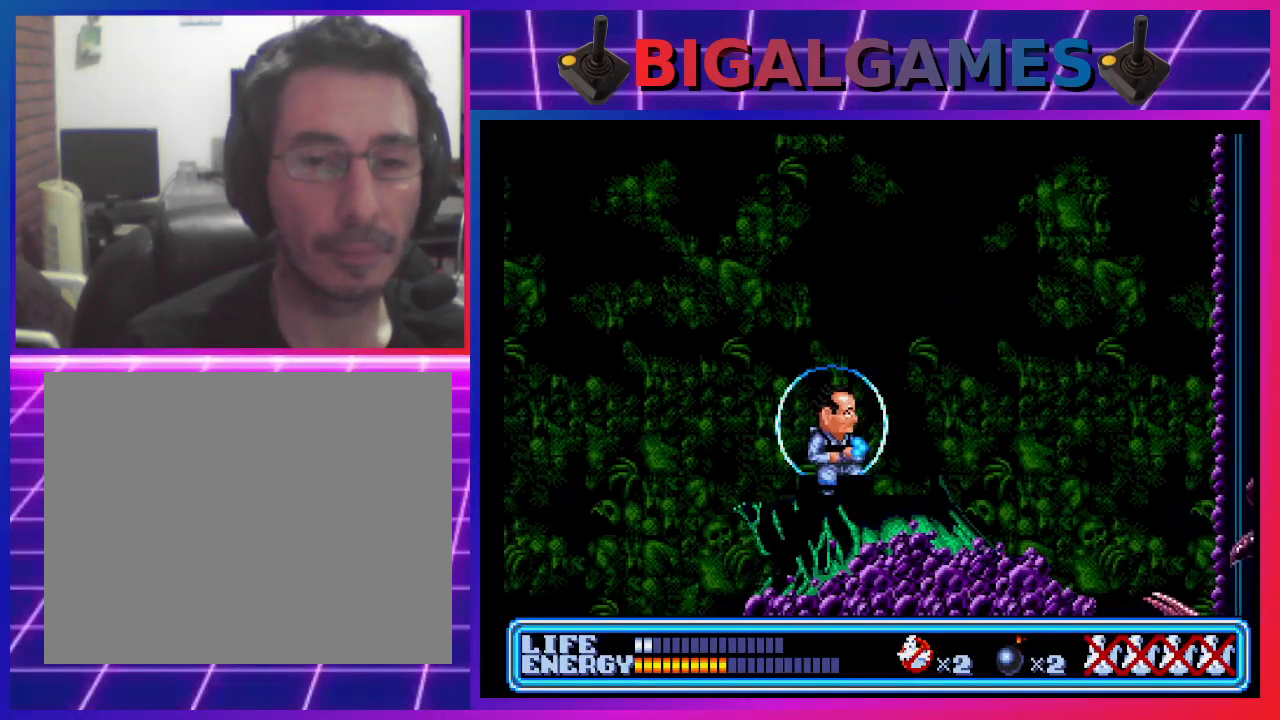
{"buttons": [], "left_stick": "center", "events": [[67, "DPAD_RIGHT", "up"], [267, "CROSS", "down"], [367, "CROSS", "up"], [433, "CROSS", "down"], [500, "CROSS", "up"]]}
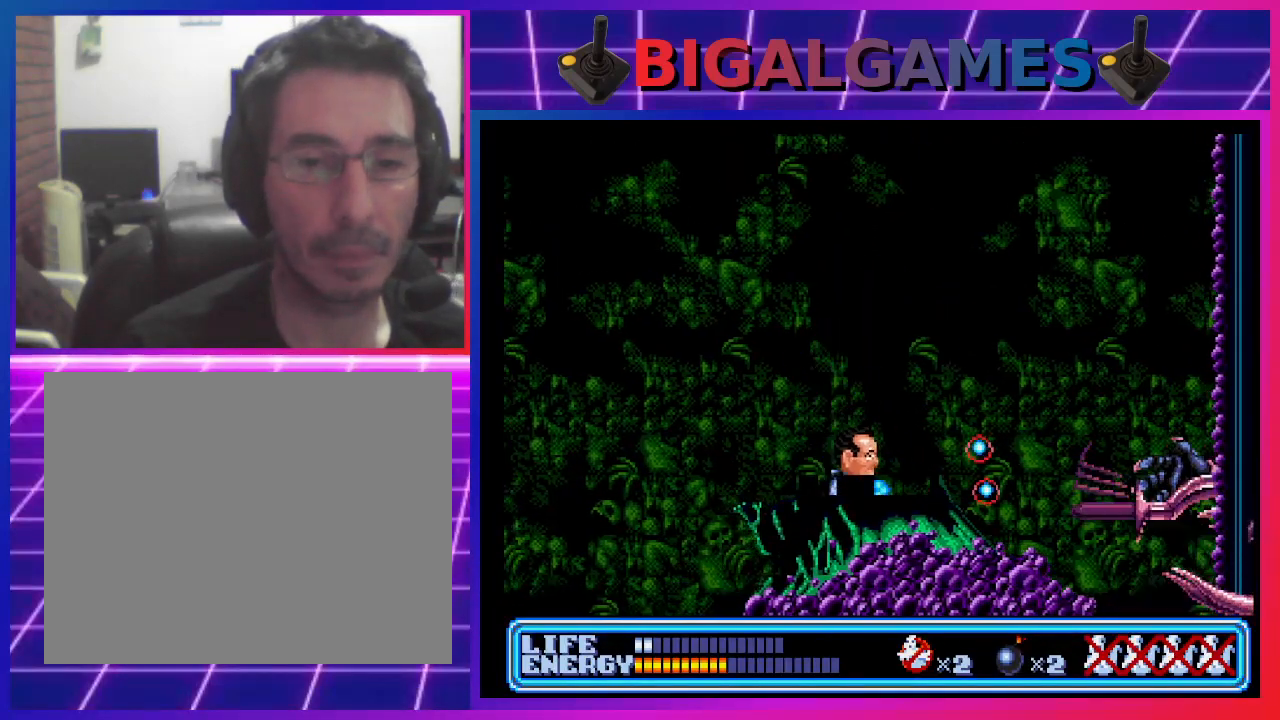
{"buttons": ["CROSS"], "left_stick": "center", "events": [[67, "CROSS", "down"], [167, "CROSS", "up"], [200, "CROSS", "down"], [300, "CROSS", "up"], [367, "CROSS", "down"], [400, "CROSS", "up"], [500, "CROSS", "down"]]}
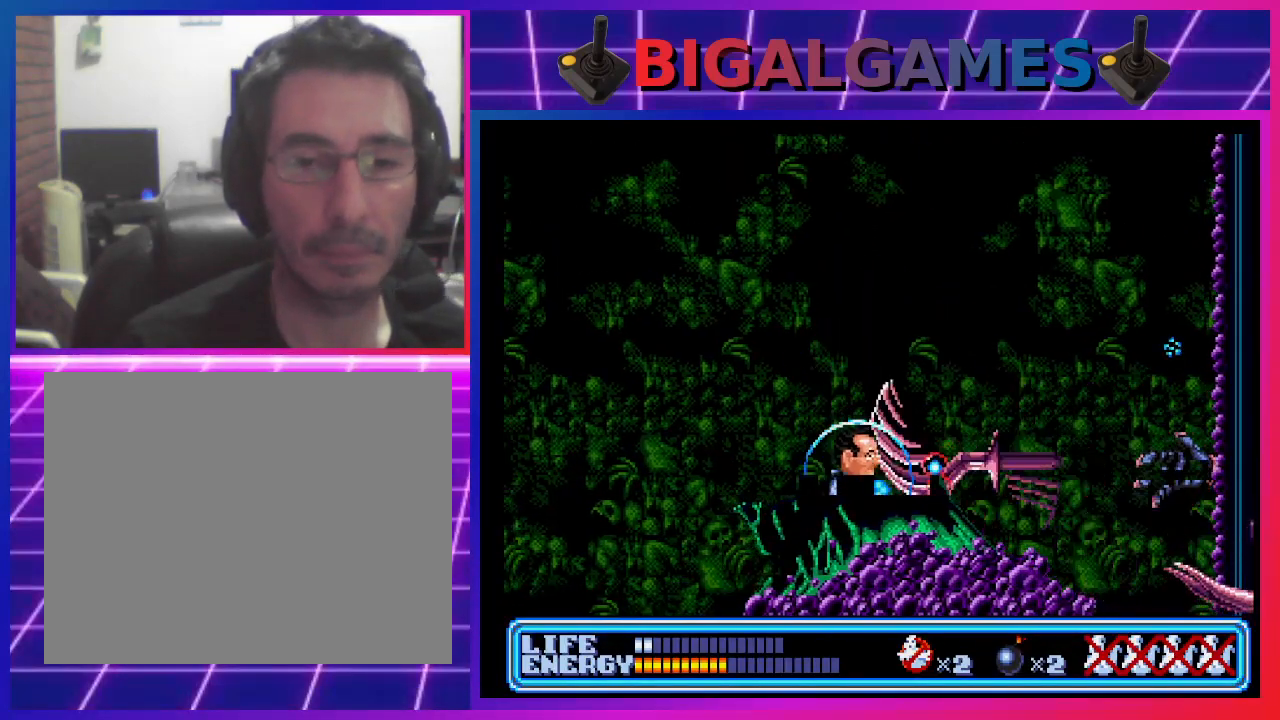
{"buttons": ["CROSS"], "left_stick": "center", "events": [[100, "CROSS", "up"], [167, "CROSS", "down"], [267, "CROSS", "up"], [333, "CROSS", "down"], [400, "CROSS", "up"], [467, "CROSS", "down"]]}
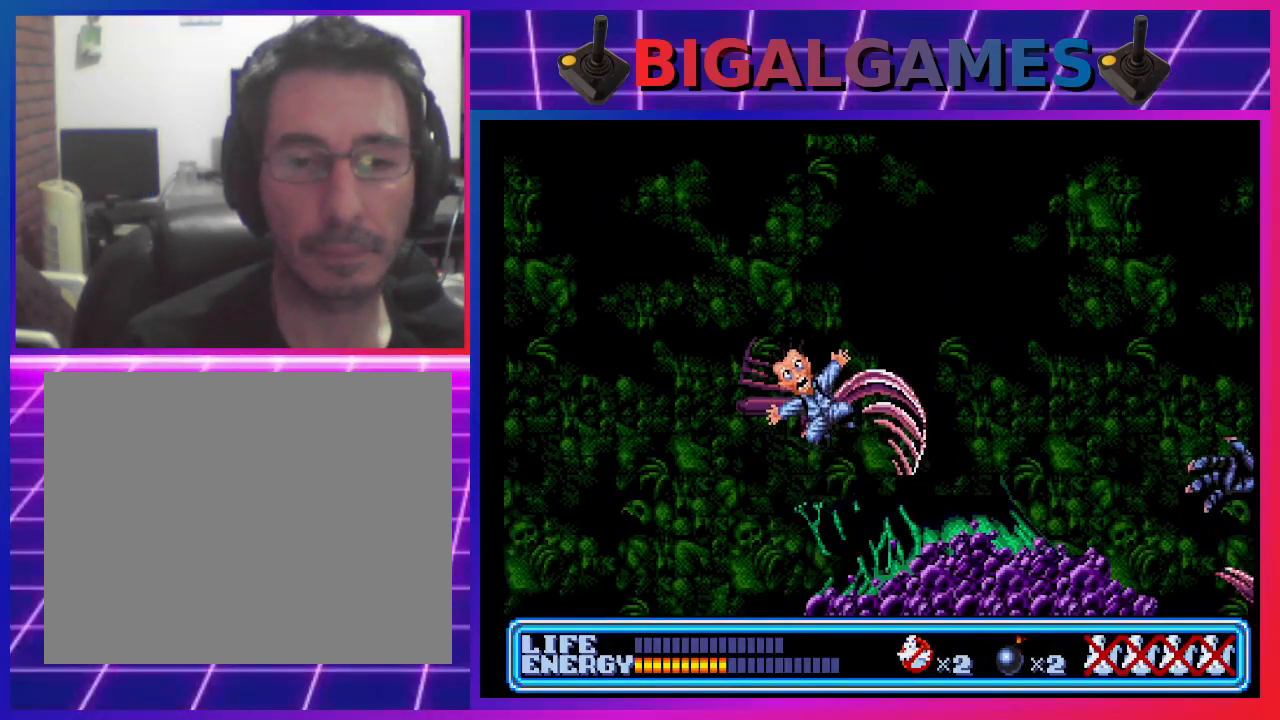
{"buttons": [], "left_stick": "center", "events": [[67, "CROSS", "up"], [133, "CROSS", "down"], [200, "CROSS", "up"], [300, "CROSS", "down"], [367, "CROSS", "up"]]}
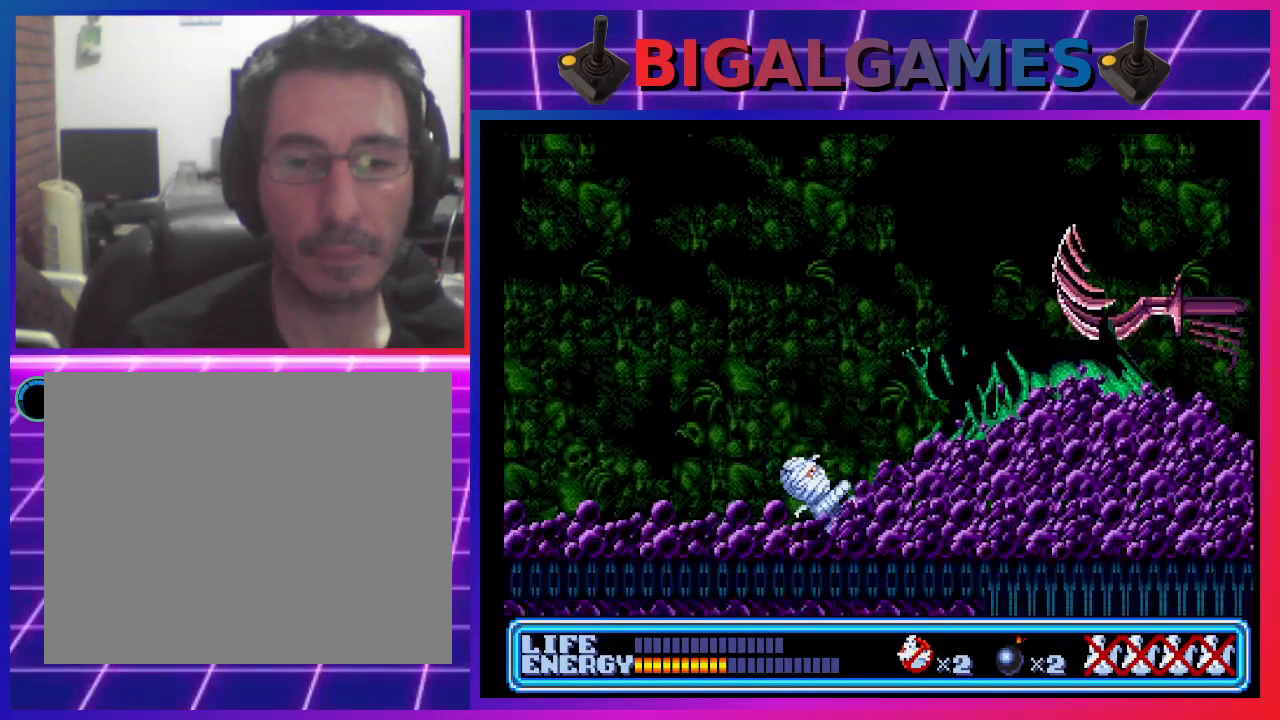
{"buttons": ["DPAD_RIGHT"], "left_stick": "center", "events": [[33, "CIRCLE", "down"], [67, "CROSS", "down"], [67, "DPAD_RIGHT", "down"], [200, "CIRCLE", "up"], [200, "CROSS", "up"], [267, "CROSS", "down"], [267, "DPAD_UP", "down"], [300, "CIRCLE", "down"], [400, "CIRCLE", "up"], [400, "CROSS", "up"], [500, "DPAD_UP", "up"]]}
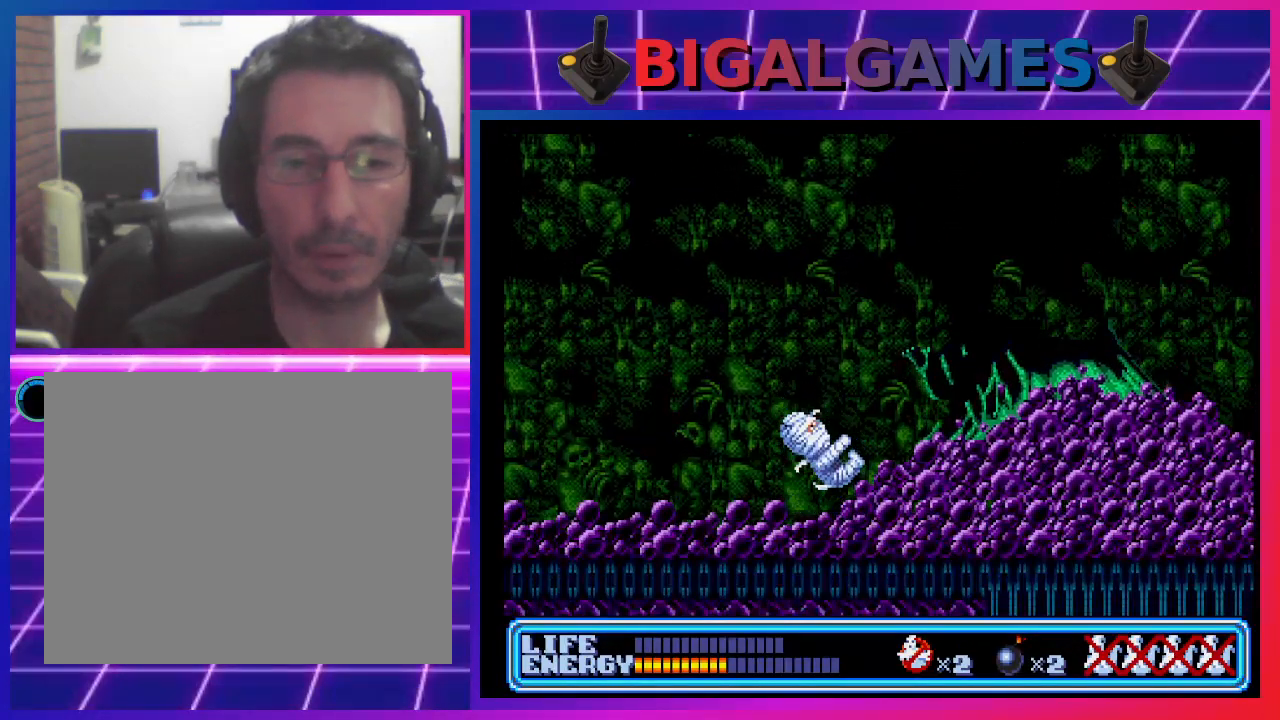
{"buttons": [], "left_stick": "center", "events": [[100, "DPAD_RIGHT", "up"]]}
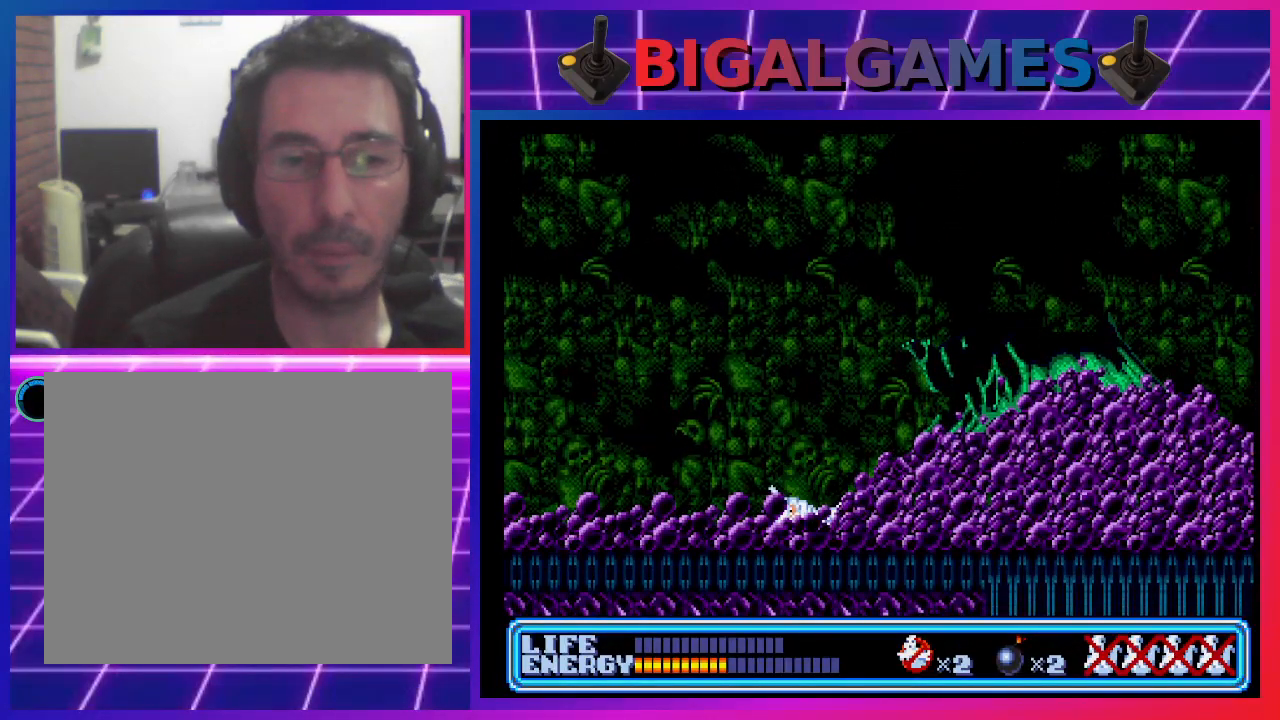
{"buttons": [], "left_stick": "center", "events": []}
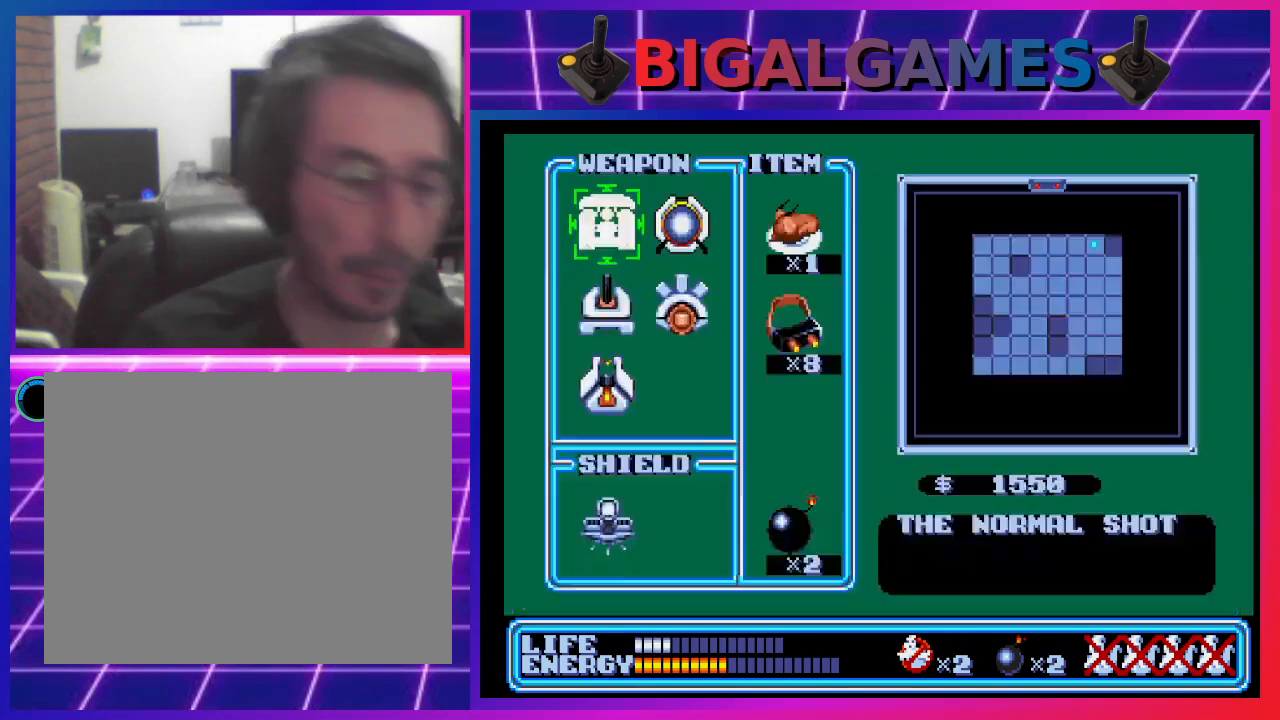
{"buttons": [], "left_stick": "center", "events": []}
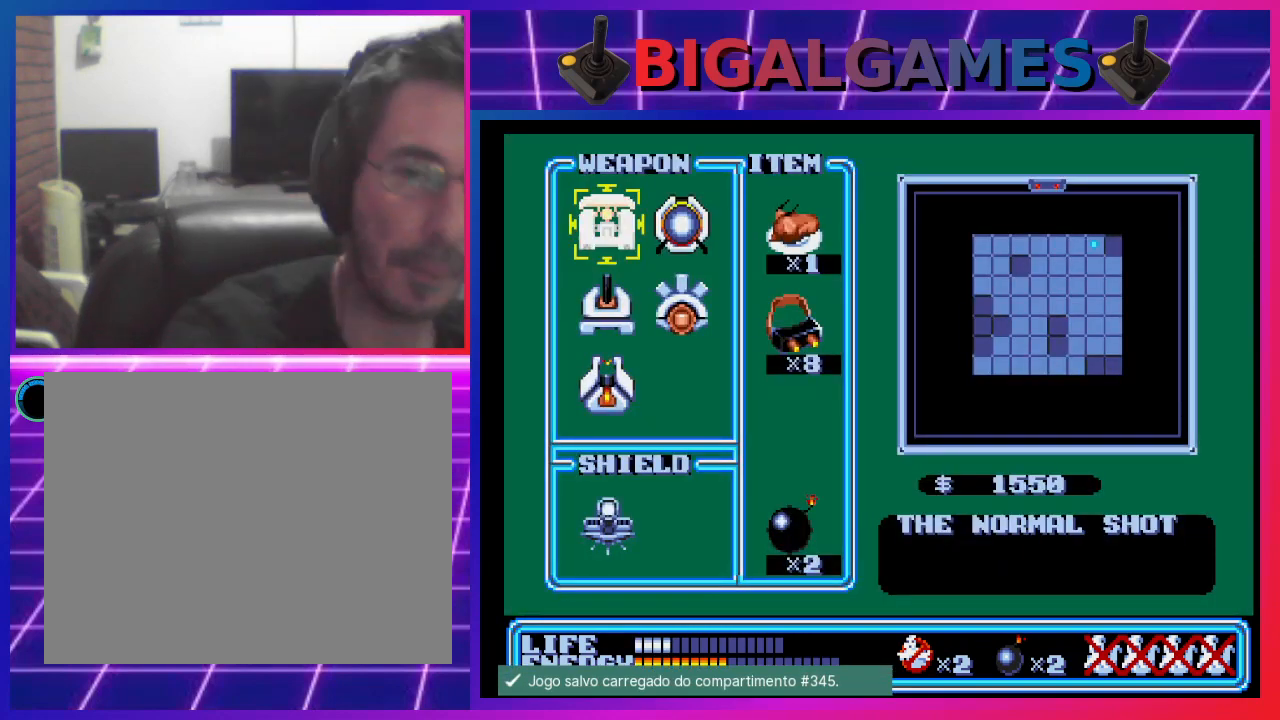
{"buttons": [], "left_stick": "center", "events": []}
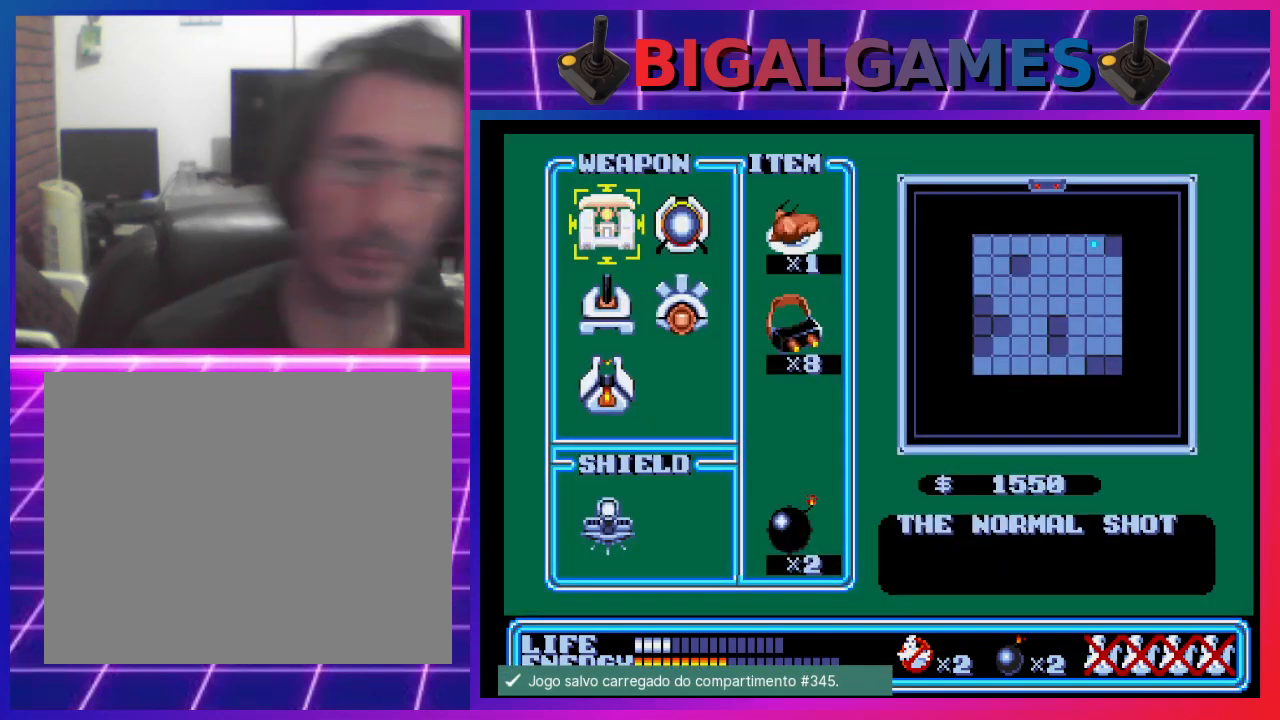
{"buttons": [], "left_stick": "center", "events": [[300, "DPAD_DOWN", "down"], [433, "DPAD_DOWN", "up"]]}
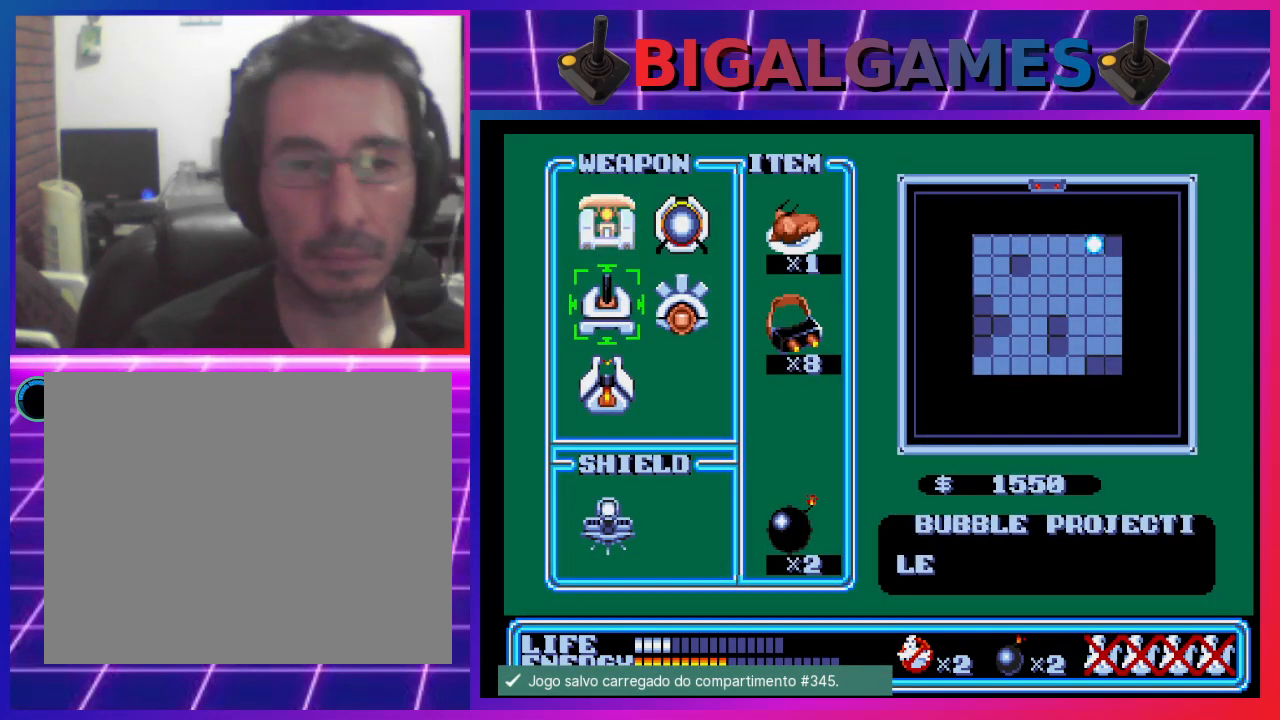
{"buttons": ["DPAD_DOWN"], "left_stick": "center", "events": [[33, "DPAD_RIGHT", "down"], [167, "DPAD_RIGHT", "up"], [267, "CIRCLE", "down"], [433, "CIRCLE", "up"], [500, "DPAD_DOWN", "down"]]}
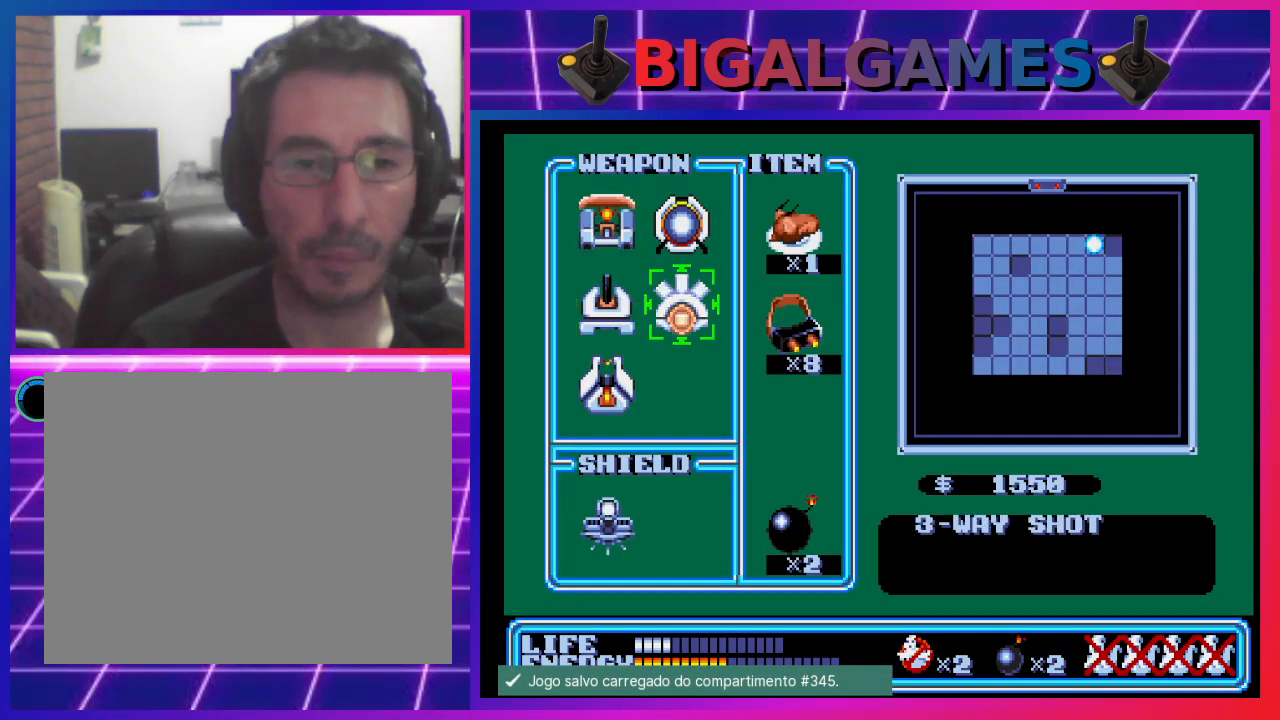
{"buttons": ["DPAD_LEFT"], "left_stick": "center", "events": [[133, "DPAD_DOWN", "up"], [233, "DPAD_DOWN", "down"], [333, "DPAD_DOWN", "up"], [500, "DPAD_LEFT", "down"]]}
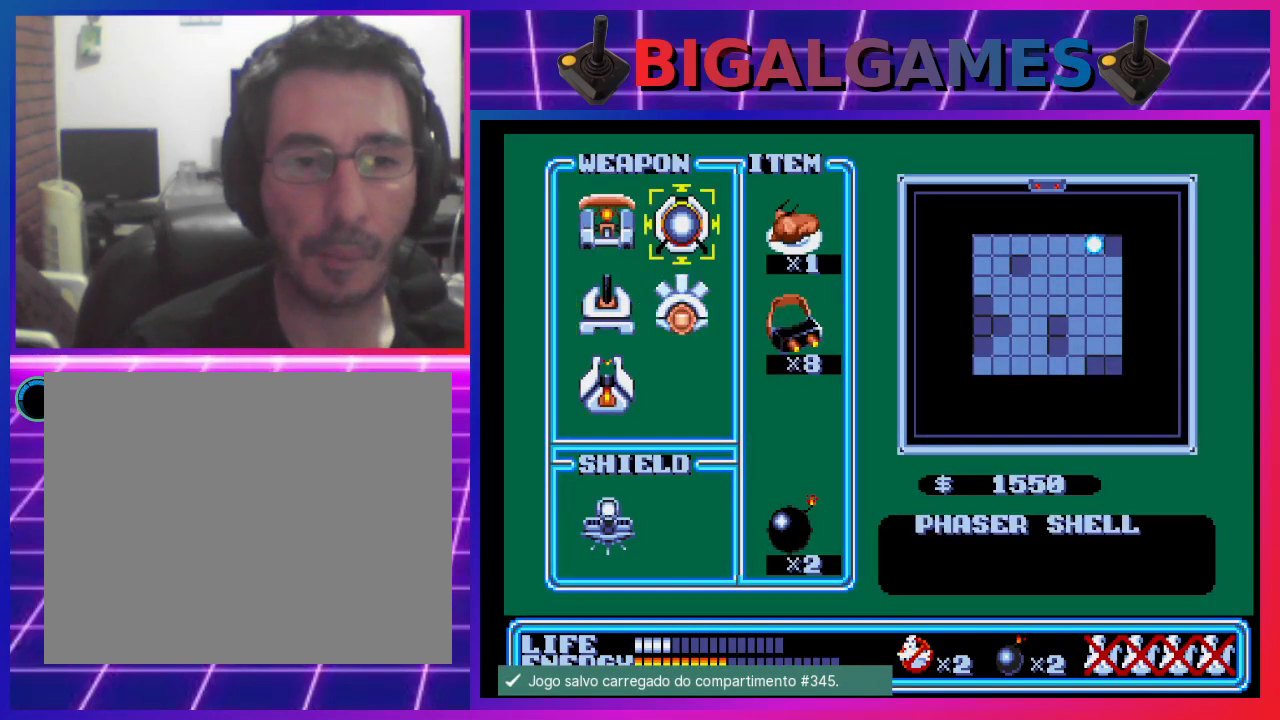
{"buttons": ["DPAD_UP"], "left_stick": "center", "events": [[100, "DPAD_LEFT", "up"], [467, "DPAD_UP", "down"]]}
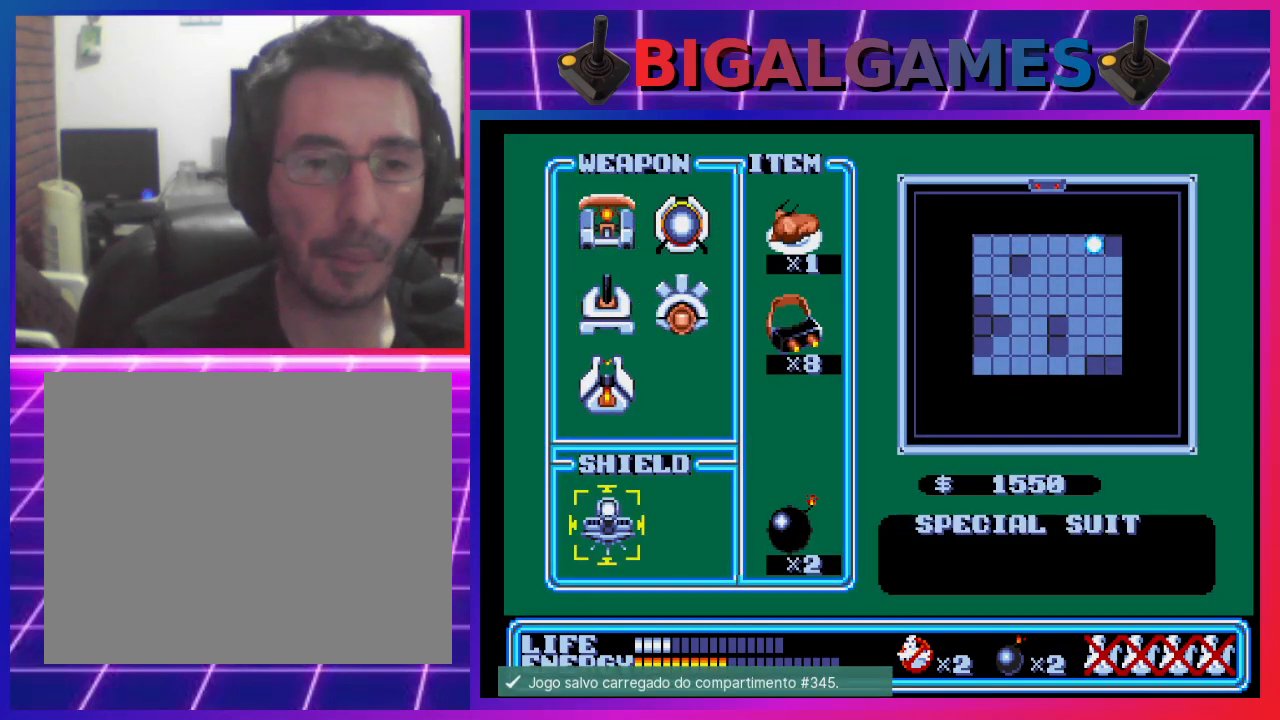
{"buttons": ["CIRCLE"], "left_stick": "center", "events": [[100, "DPAD_UP", "up"], [433, "CIRCLE", "down"]]}
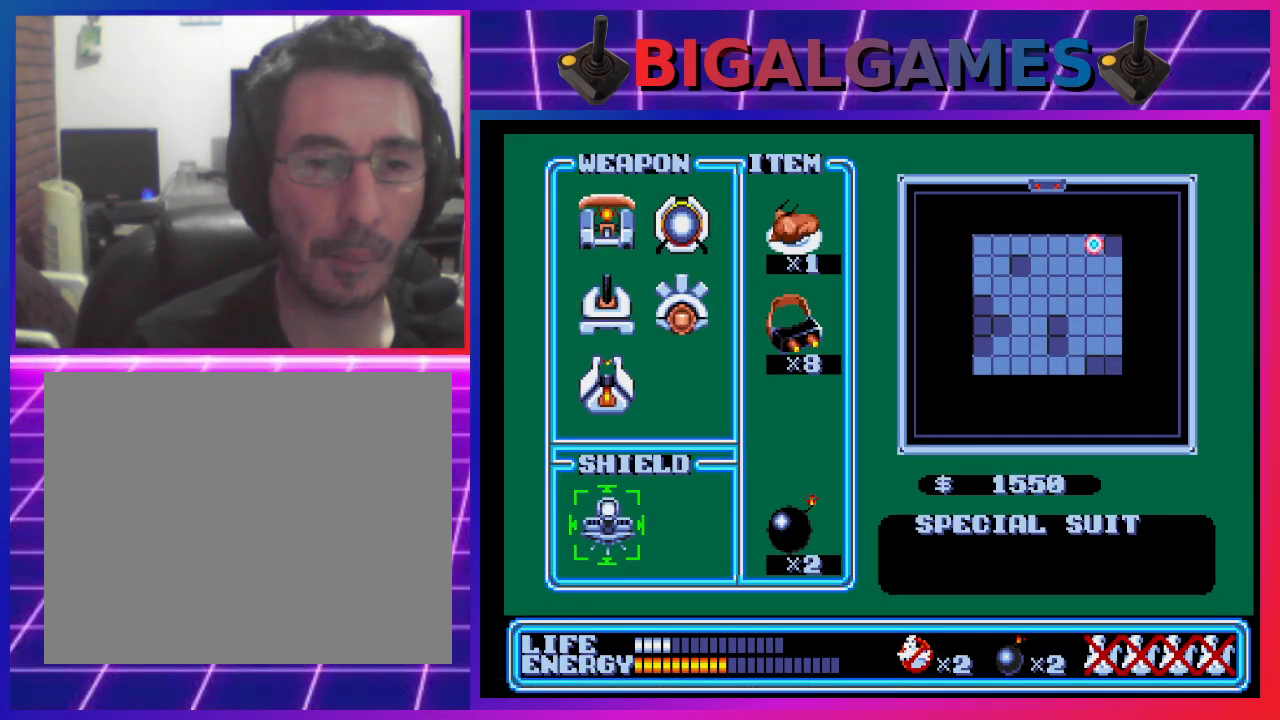
{"buttons": [], "left_stick": "center", "events": [[100, "CIRCLE", "up"]]}